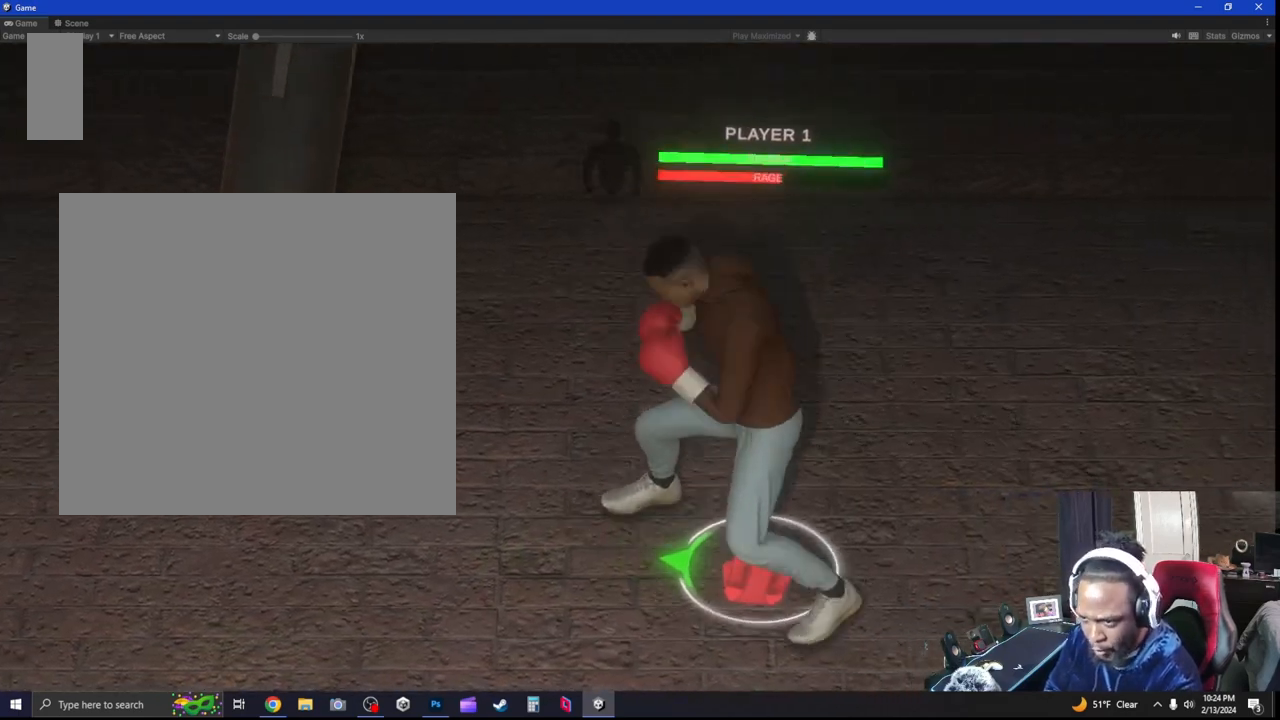
Gameplay with a controller (Xbox layout); each line is a JSON object with the inputs held at the frame after it (dt_ms = milliseconds from this image to that frame). "events" lists button and stick changes between this image and that frame as [ms after this image, input, new state], when the widget could be followed in between. Not read: R3.
{"dt_ms": 1000, "buttons": ["R2"], "left_stick": "down-right", "right_stick": "center", "events": [[200, "left_stick", "center"], [333, "Y", "up"], [500, "R2", "down"], [533, "left_stick", "down-right"]]}
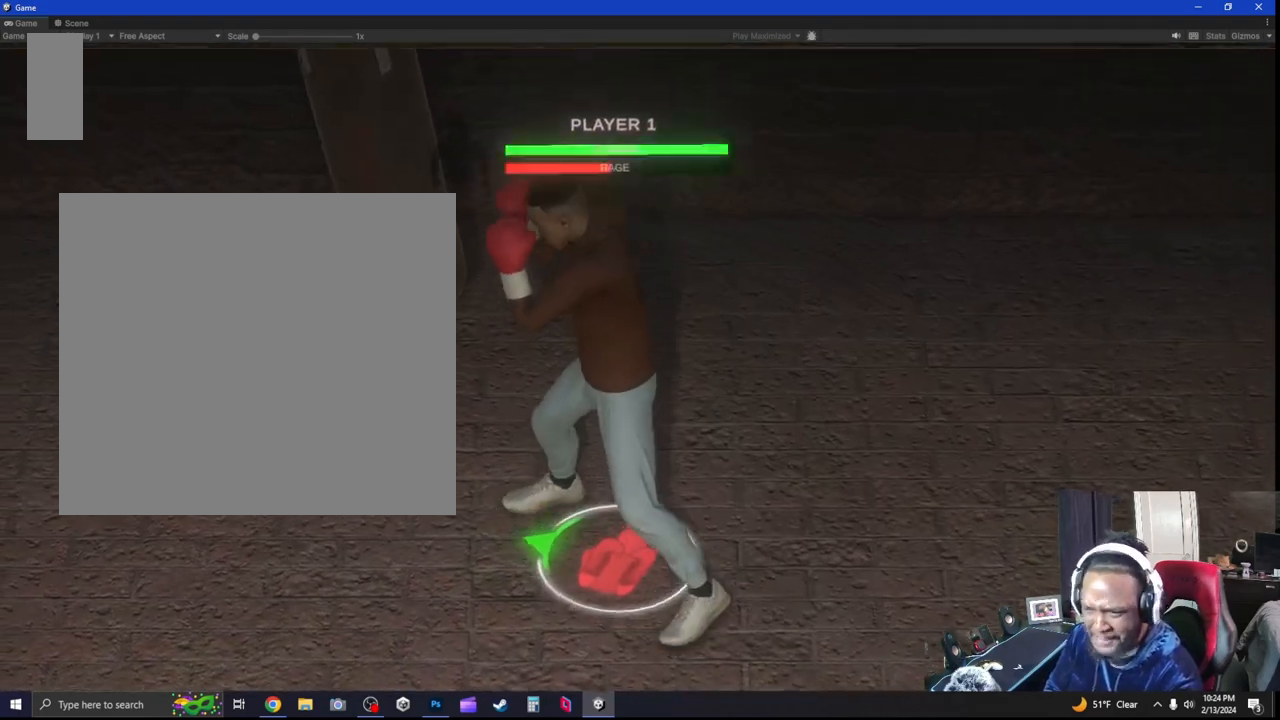
{"dt_ms": 500, "buttons": ["R2"], "left_stick": "center", "right_stick": "center", "events": [[500, "left_stick", "center"]]}
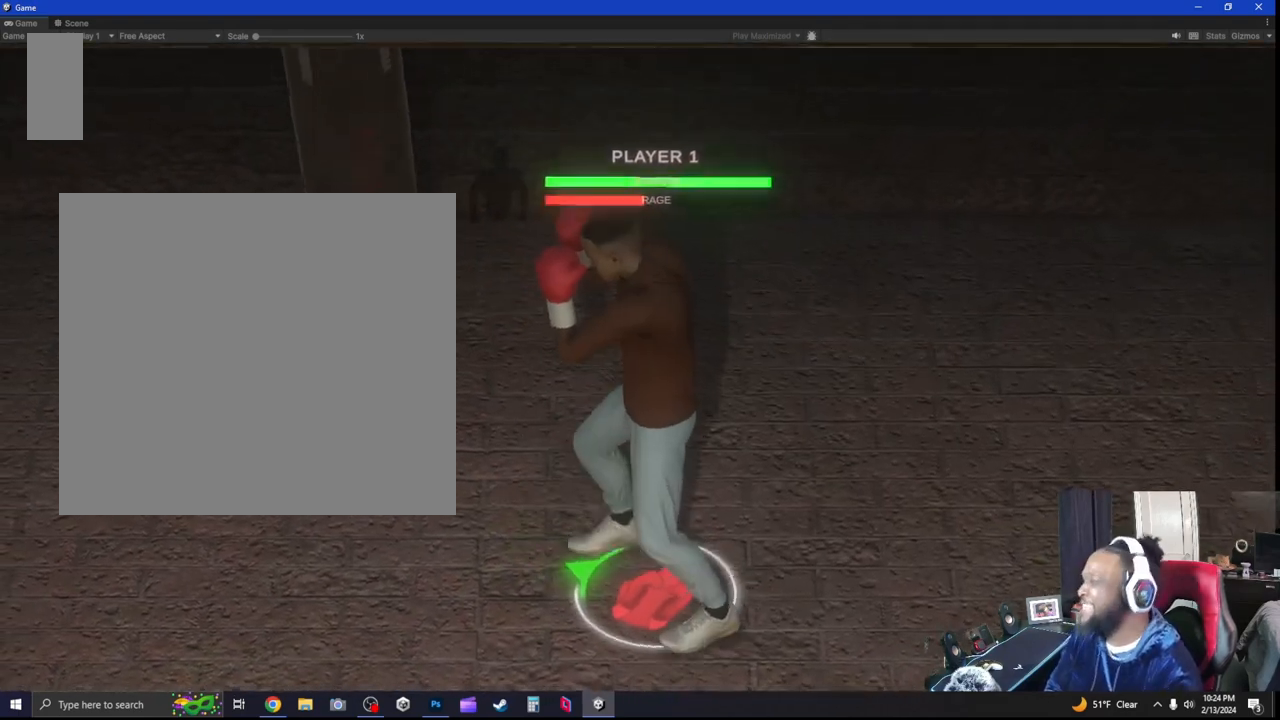
{"dt_ms": 1000, "buttons": ["Y"], "left_stick": "down-left", "right_stick": "center", "events": [[300, "left_stick", "down"], [400, "left_stick", "down-left"], [500, "R2", "up"], [833, "Y", "down"]]}
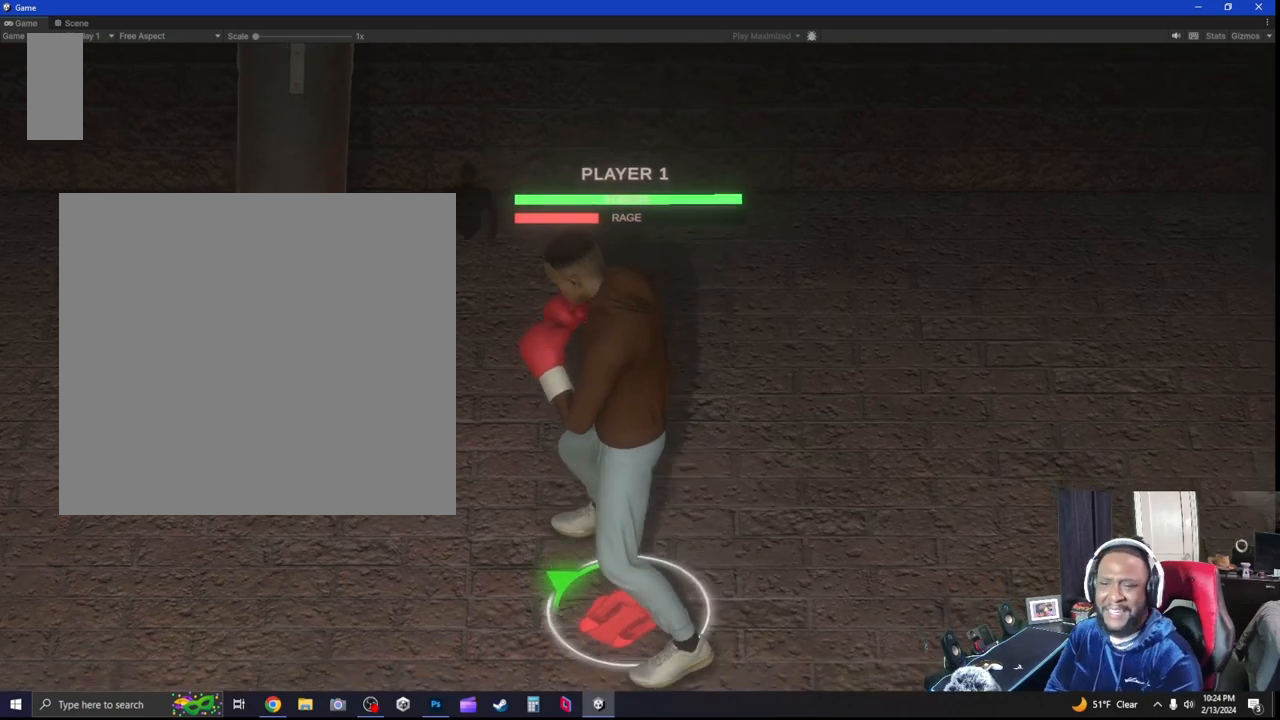
{"dt_ms": 500, "buttons": ["R2", "L3"], "left_stick": "up-left", "right_stick": "center", "events": [[100, "left_stick", "center"], [167, "Y", "up"], [333, "R2", "down"], [333, "left_stick", "up-left"], [433, "L3", "down"]]}
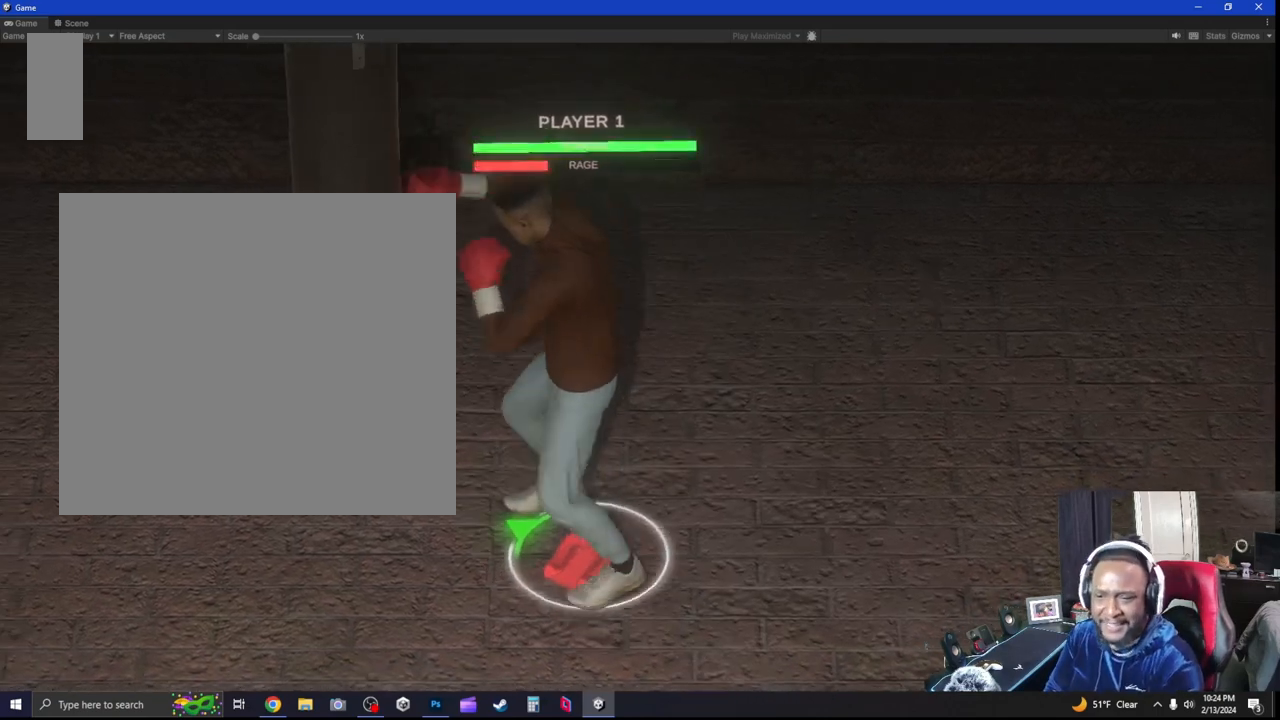
{"dt_ms": 500, "buttons": ["L2", "R2"], "left_stick": "left", "right_stick": "center", "events": [[100, "L3", "up"], [133, "right_stick", "left"], [167, "left_stick", "left"], [333, "right_stick", "center"], [467, "L2", "down"]]}
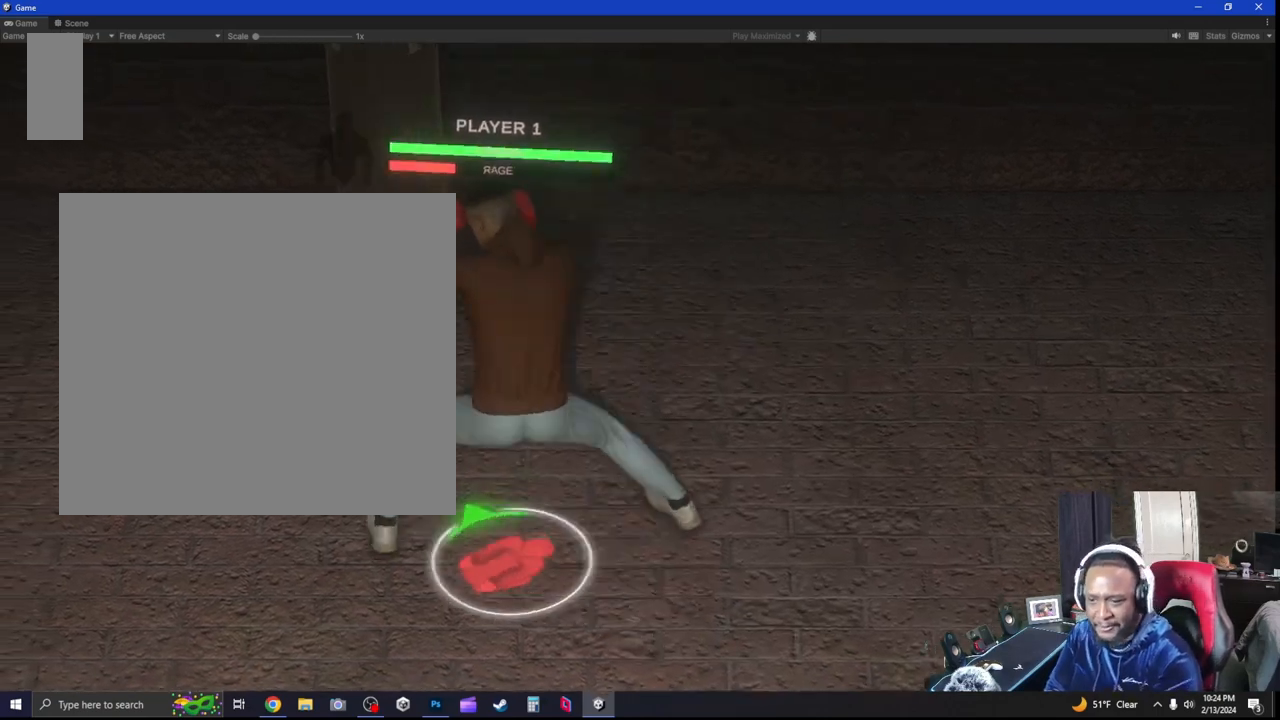
{"dt_ms": 500, "buttons": ["L2"], "left_stick": "left", "right_stick": "center", "events": [[500, "R2", "up"]]}
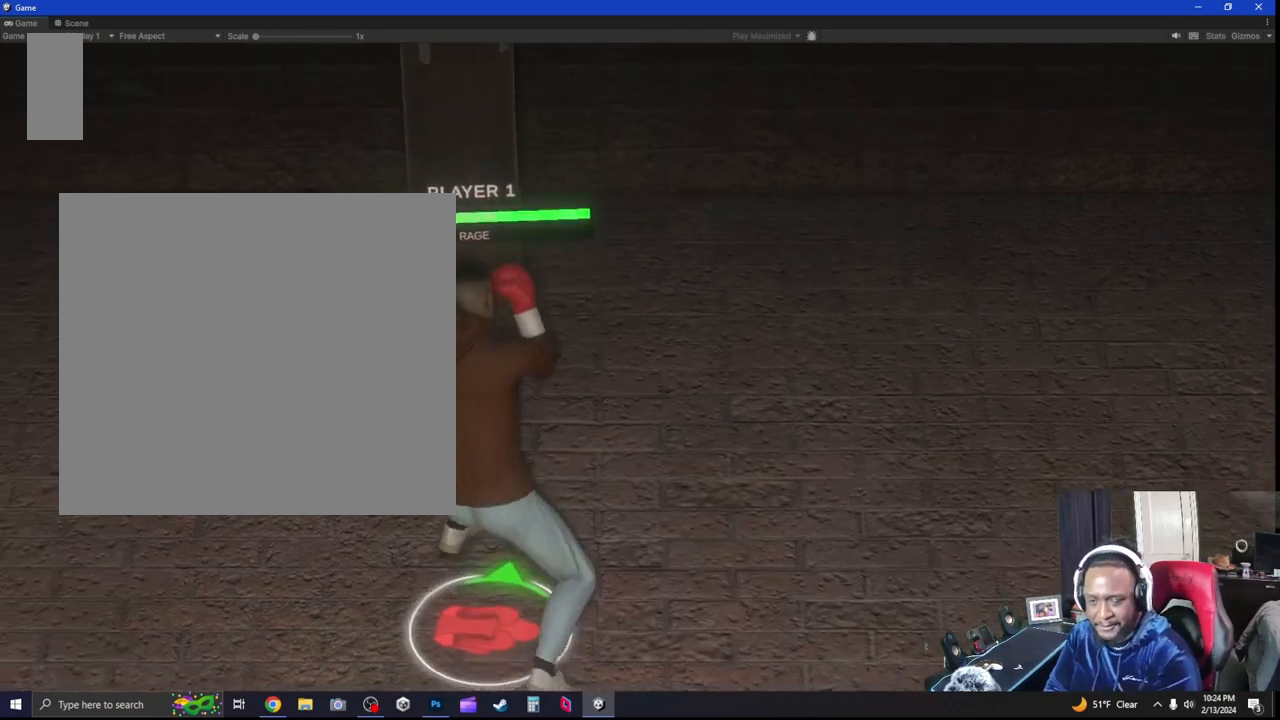
{"dt_ms": 500, "buttons": ["L3"], "left_stick": "left", "right_stick": "center", "events": [[100, "L2", "up"], [133, "B", "down"], [267, "B", "up"], [500, "L3", "down"]]}
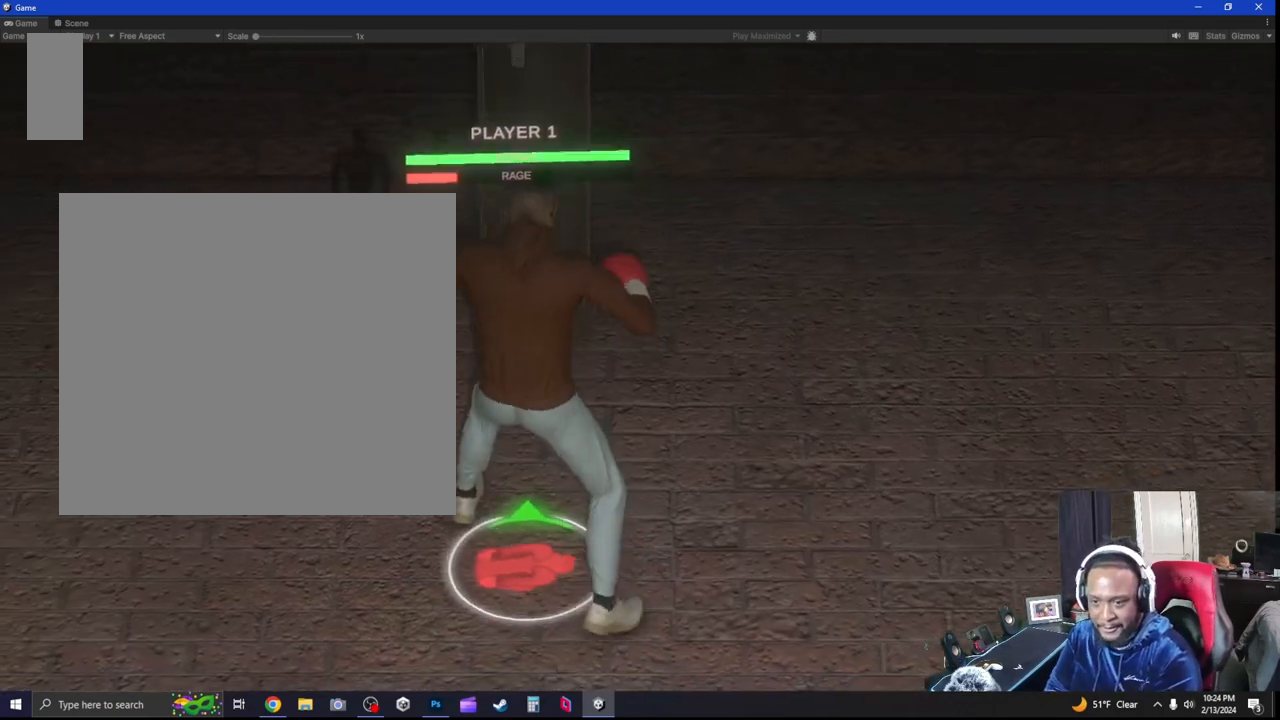
{"dt_ms": 500, "buttons": ["L2"], "left_stick": "up", "right_stick": "center", "events": [[100, "left_stick", "up-left"], [133, "L3", "up"], [333, "L2", "down"], [433, "left_stick", "up"]]}
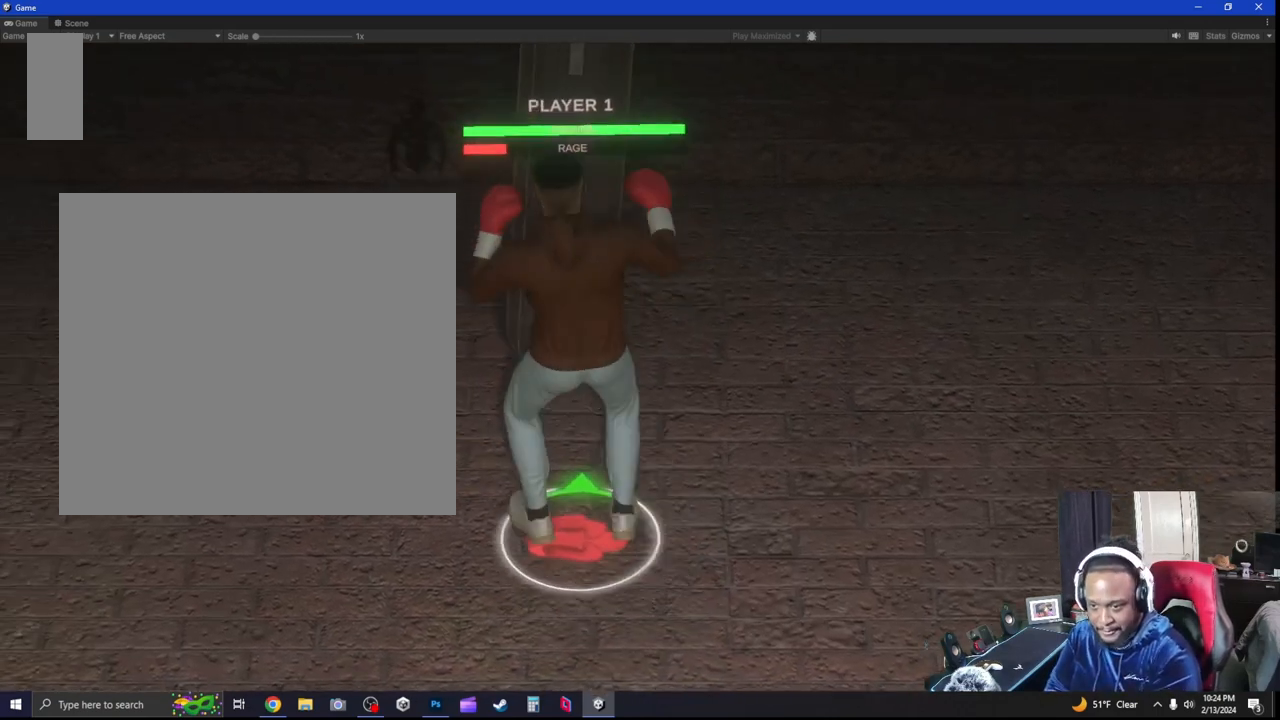
{"dt_ms": 500, "buttons": ["L2"], "left_stick": "up-right", "right_stick": "center", "events": [[200, "A", "down"], [300, "A", "up"], [400, "left_stick", "up-right"]]}
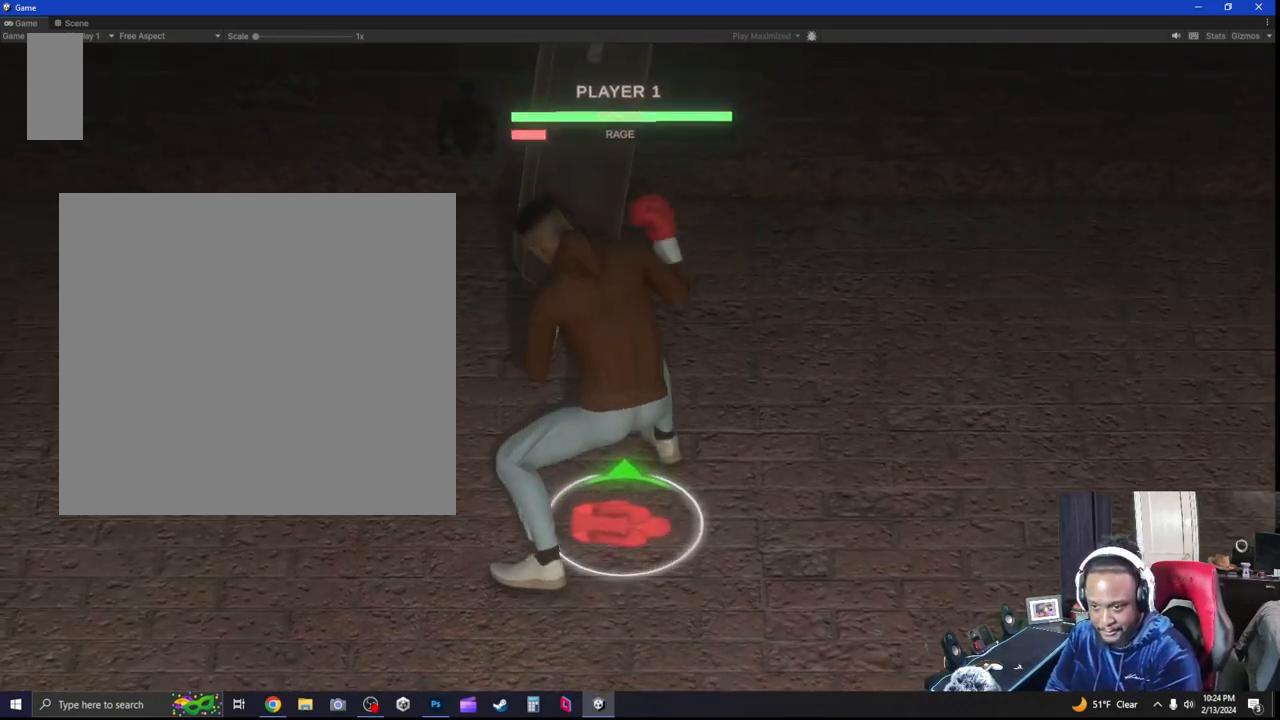
{"dt_ms": 500, "buttons": ["L2"], "left_stick": "up", "right_stick": "left", "events": [[100, "L2", "up"], [400, "right_stick", "left"], [467, "L2", "down"], [500, "left_stick", "up"]]}
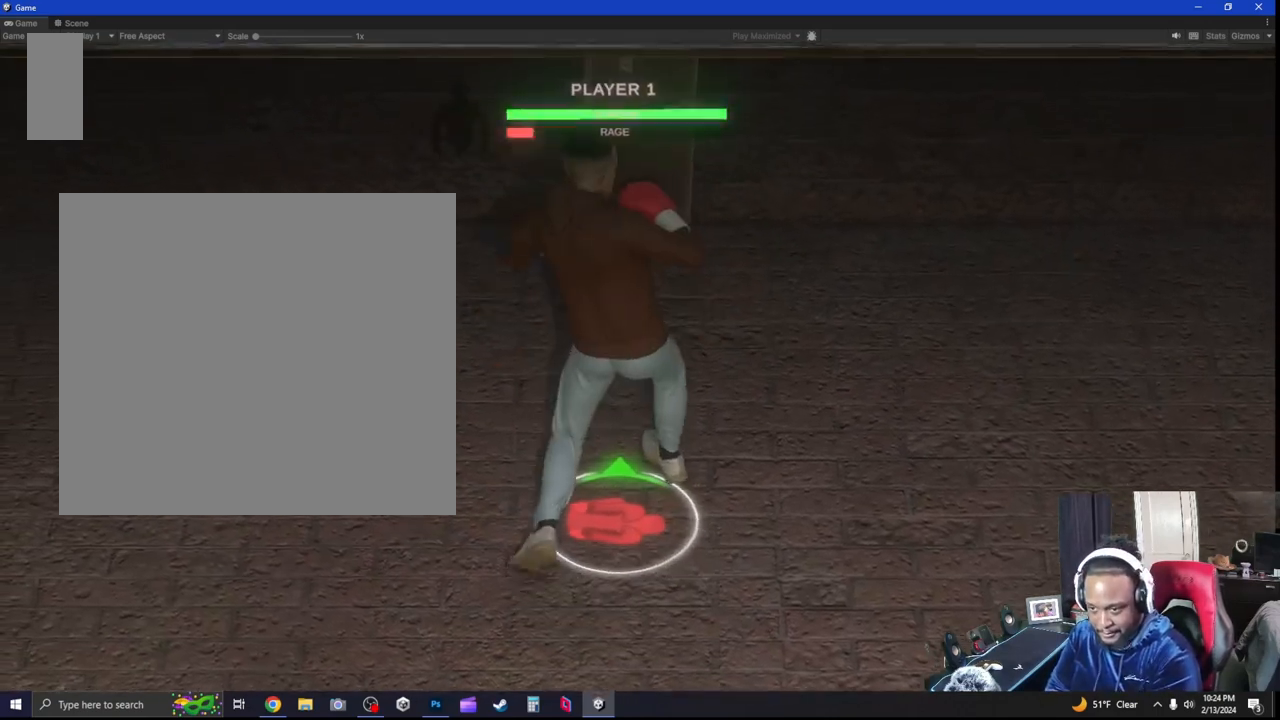
{"dt_ms": 1000, "buttons": ["L2"], "left_stick": "center", "right_stick": "center", "events": [[100, "right_stick", "center"], [367, "left_stick", "center"], [467, "left_stick", "down"], [533, "B", "down"], [533, "left_stick", "down-left"], [600, "B", "up"], [667, "left_stick", "down"], [733, "B", "down"], [767, "B", "up"], [800, "left_stick", "down-right"], [933, "left_stick", "center"]]}
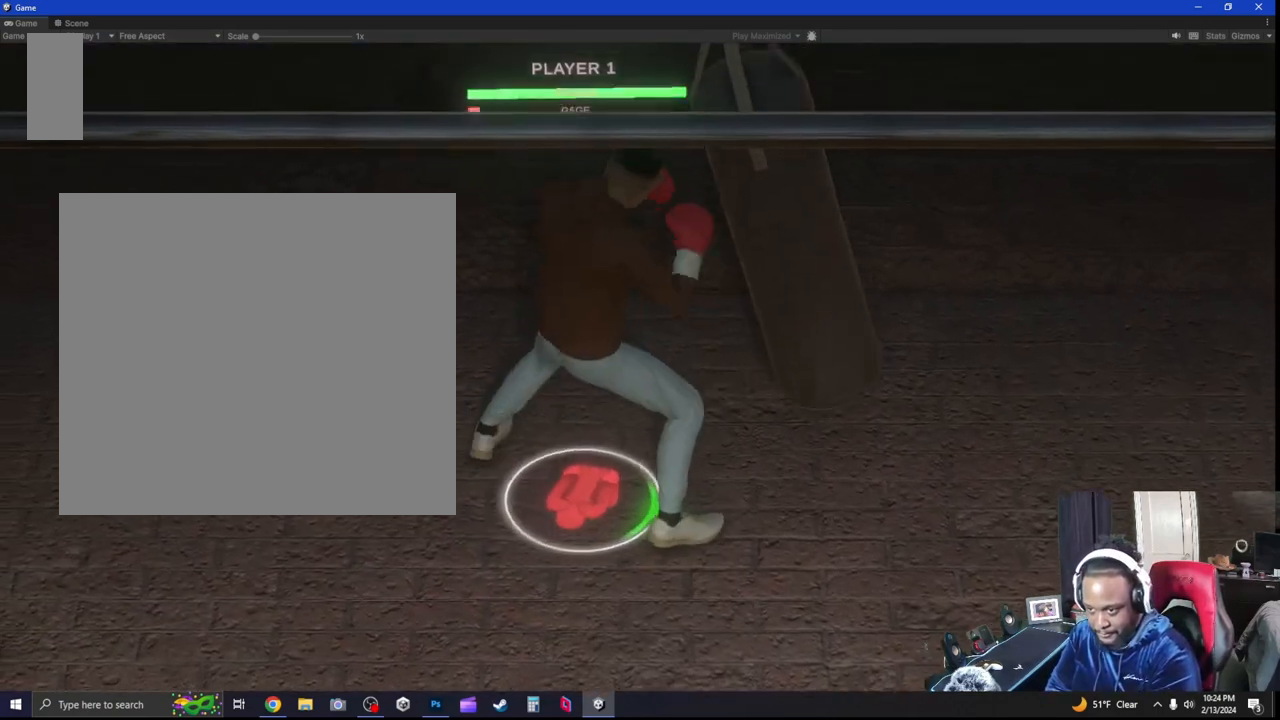
{"dt_ms": 500, "buttons": ["R2"], "left_stick": "right", "right_stick": "left", "events": [[33, "left_stick", "left"], [233, "left_stick", "down"], [333, "left_stick", "down-right"], [433, "left_stick", "right"], [433, "right_stick", "left"], [467, "L2", "up"], [467, "R2", "down"]]}
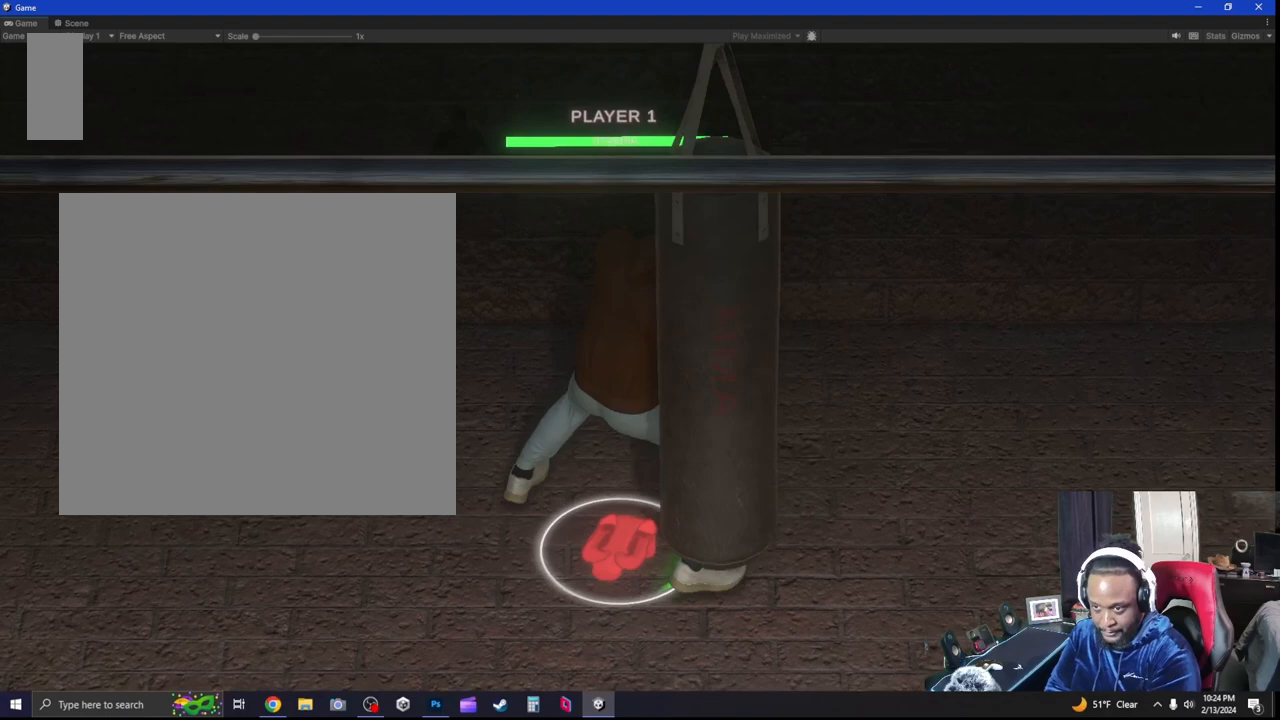
{"dt_ms": 500, "buttons": ["R2"], "left_stick": "right", "right_stick": "down-left", "events": [[33, "right_stick", "center"], [400, "right_stick", "down-left"]]}
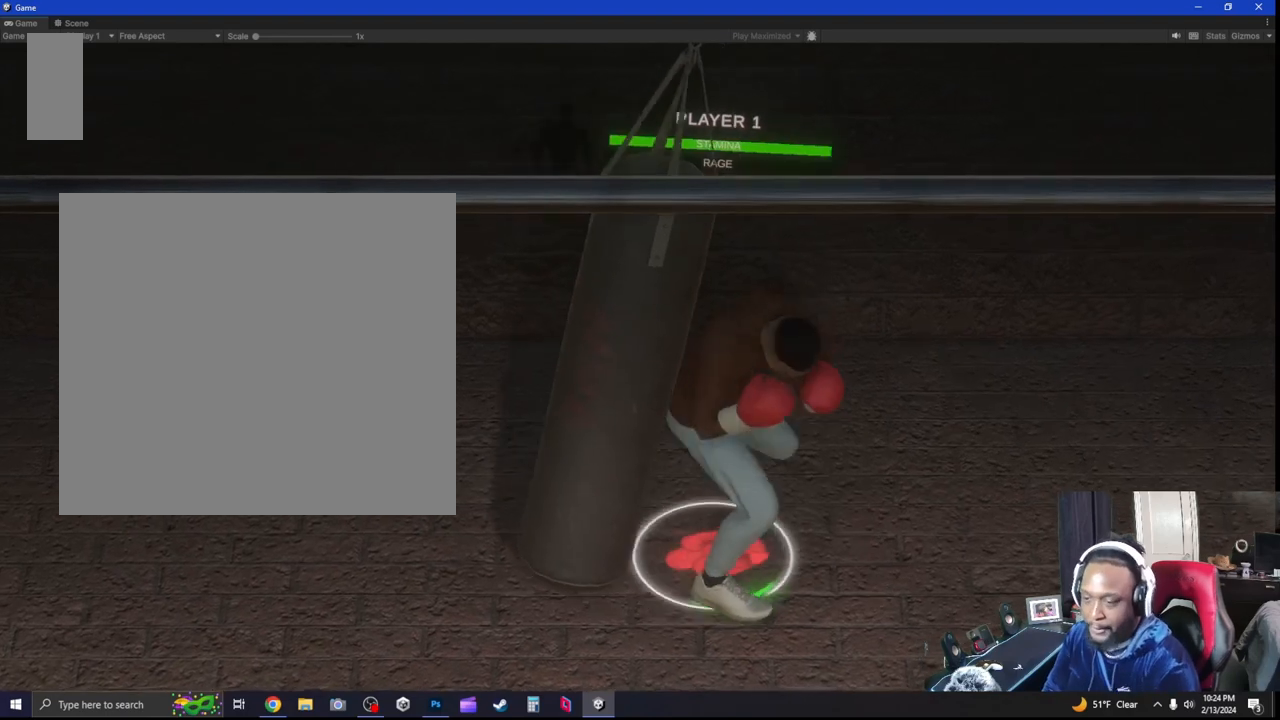
{"dt_ms": 500, "buttons": [], "left_stick": "center", "right_stick": "center", "events": [[67, "right_stick", "center"], [167, "left_stick", "center"], [267, "R2", "up"], [433, "L3", "down"], [500, "L3", "up"]]}
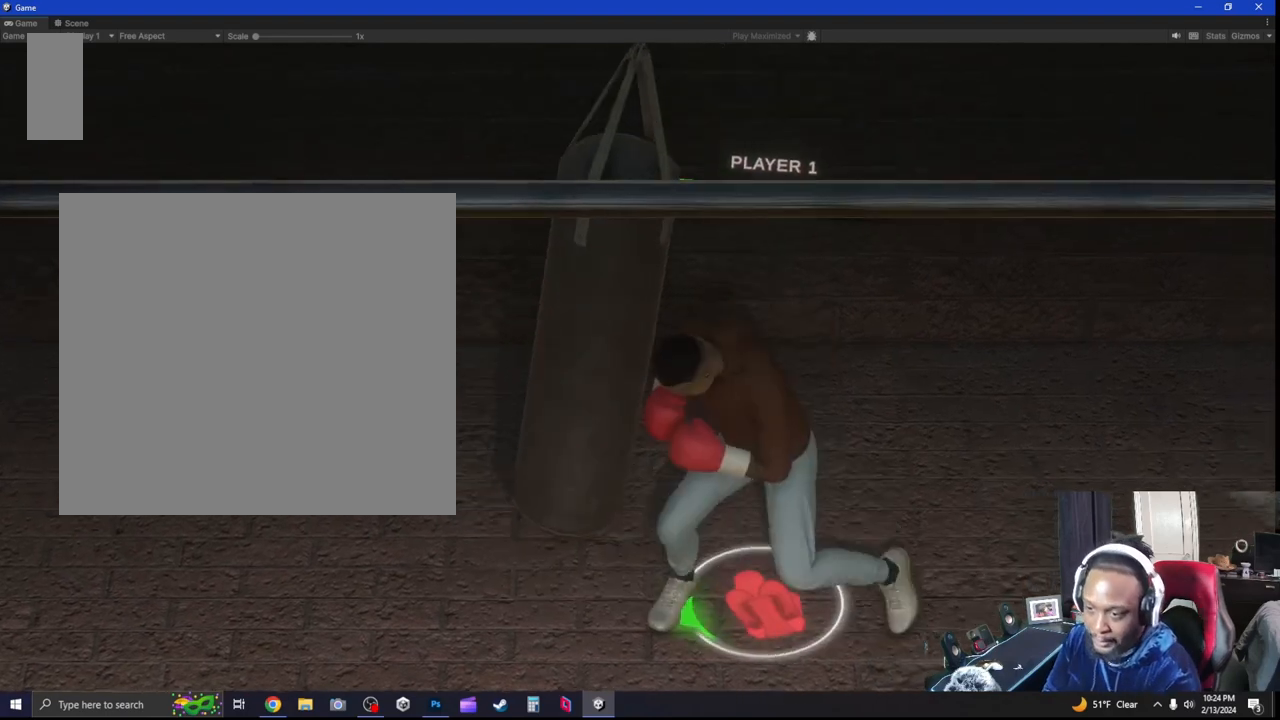
{"dt_ms": 500, "buttons": [], "left_stick": "right", "right_stick": "center", "events": [[167, "left_stick", "right"]]}
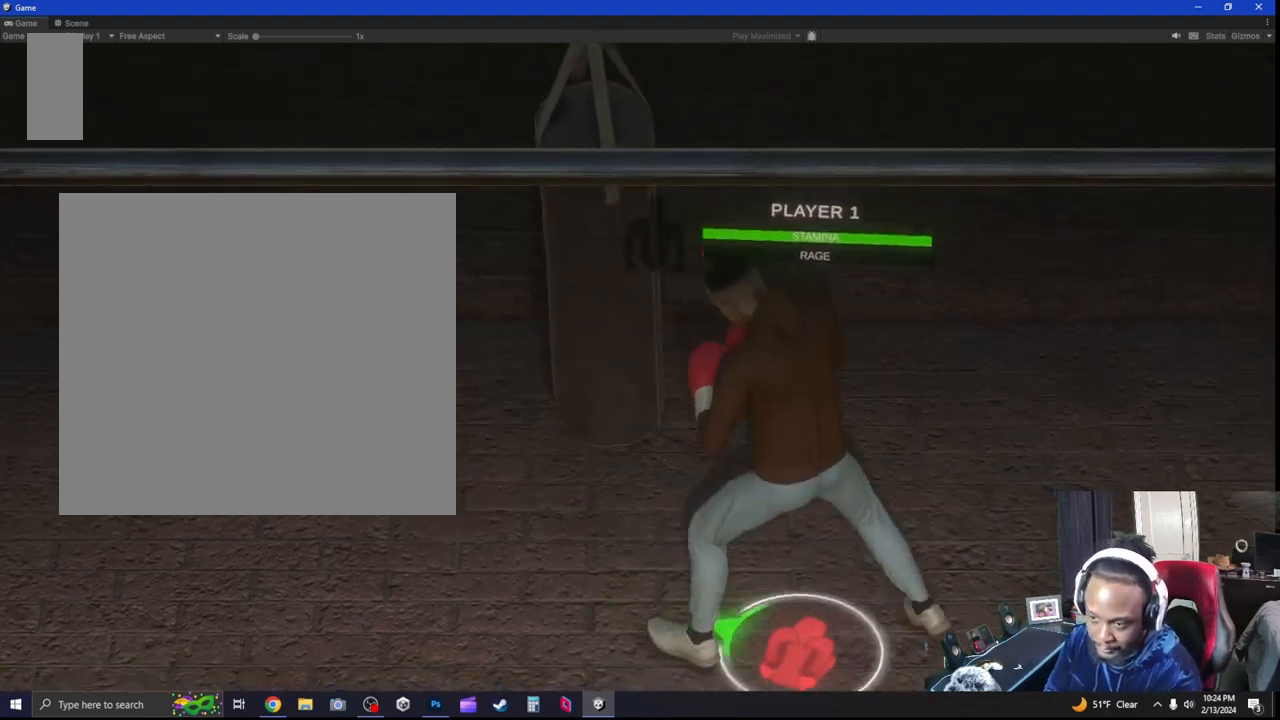
{"dt_ms": 500, "buttons": ["Y"], "left_stick": "center", "right_stick": "center", "events": [[100, "Y", "down"], [267, "left_stick", "center"]]}
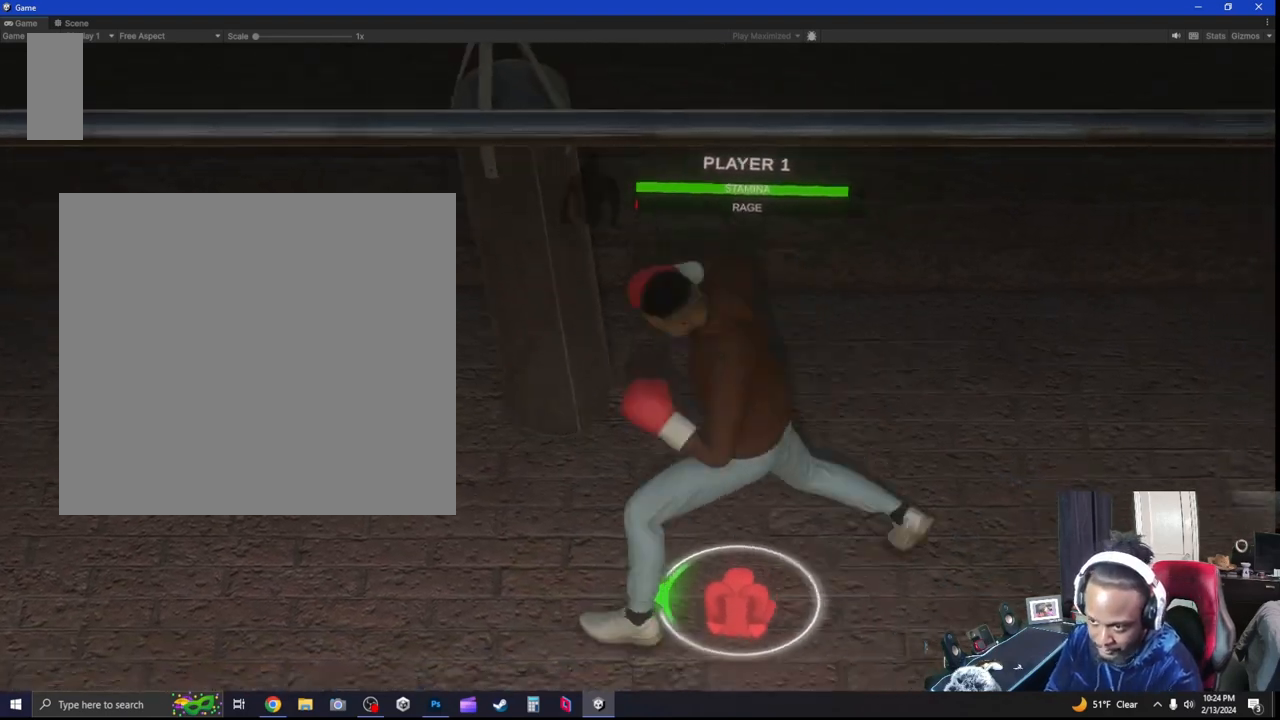
{"dt_ms": 500, "buttons": ["L2"], "left_stick": "right", "right_stick": "center", "events": [[33, "Y", "up"], [133, "L2", "down"], [133, "left_stick", "down-right"], [200, "left_stick", "right"]]}
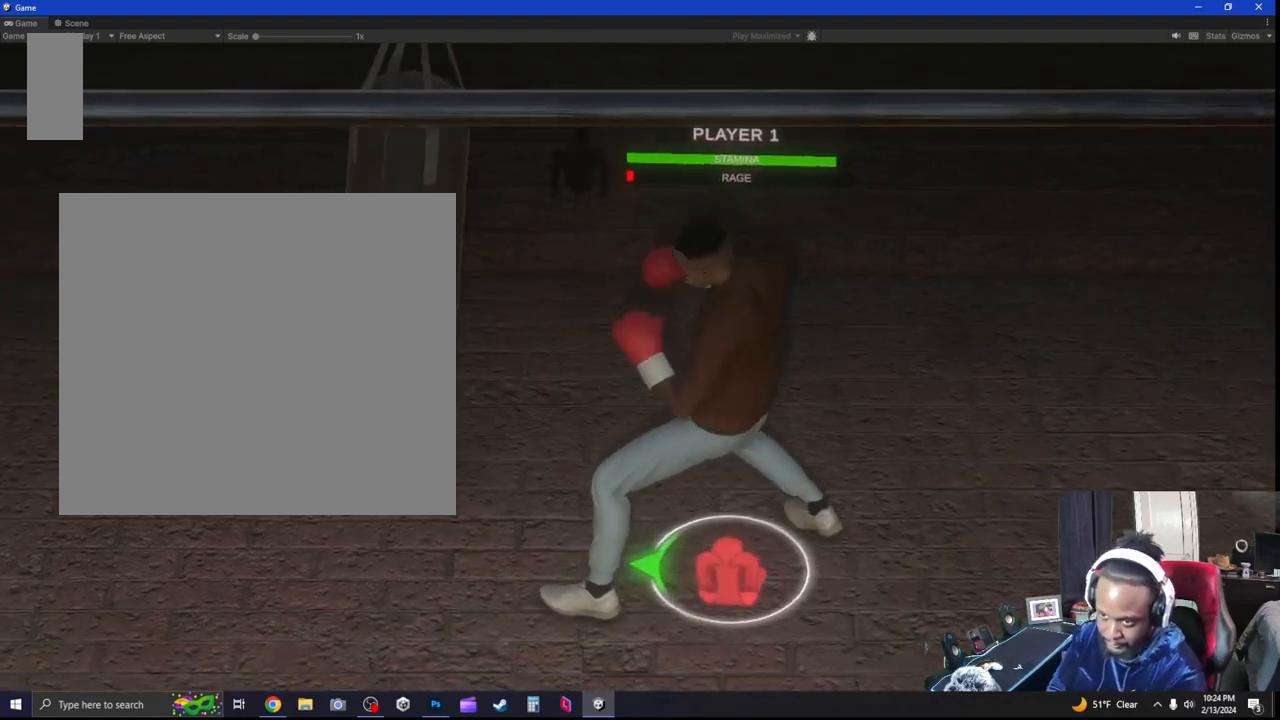
{"dt_ms": 500, "buttons": ["L2"], "left_stick": "center", "right_stick": "center", "events": [[67, "L2", "up"], [233, "left_stick", "center"], [500, "L2", "down"]]}
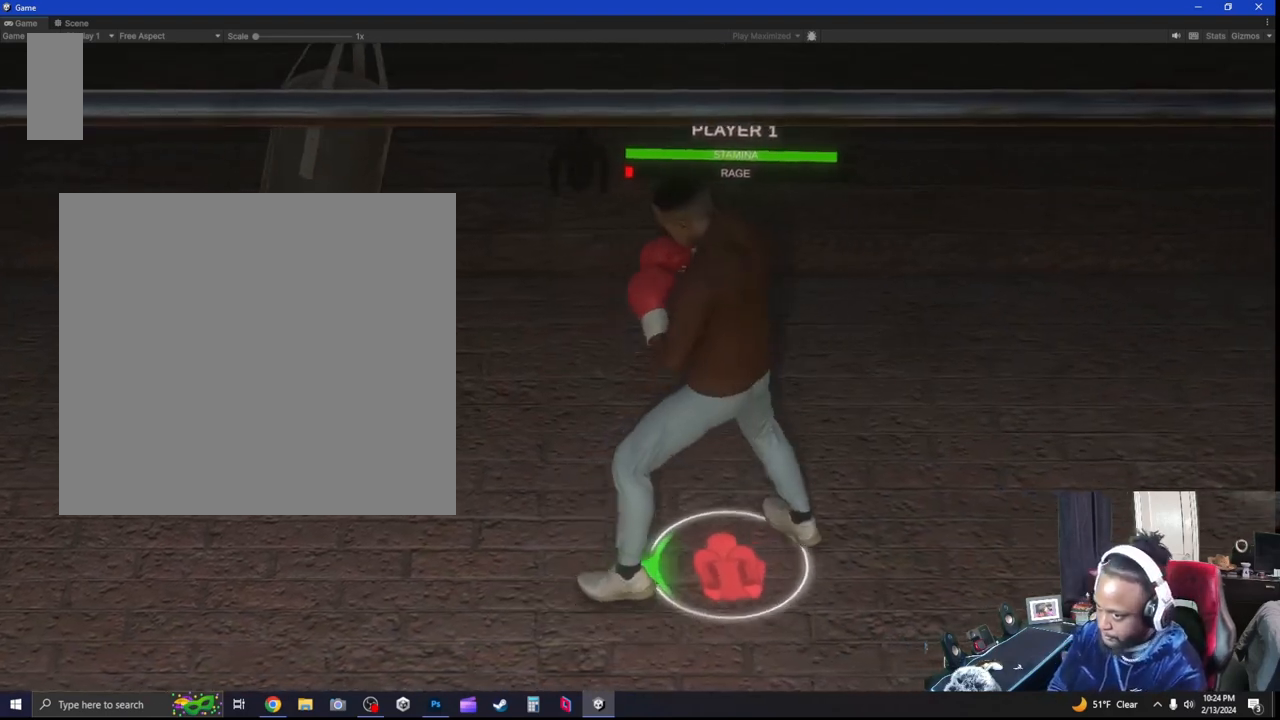
{"dt_ms": 500, "buttons": ["L2"], "left_stick": "up-left", "right_stick": "center", "events": [[100, "left_stick", "up"], [167, "left_stick", "up-left"]]}
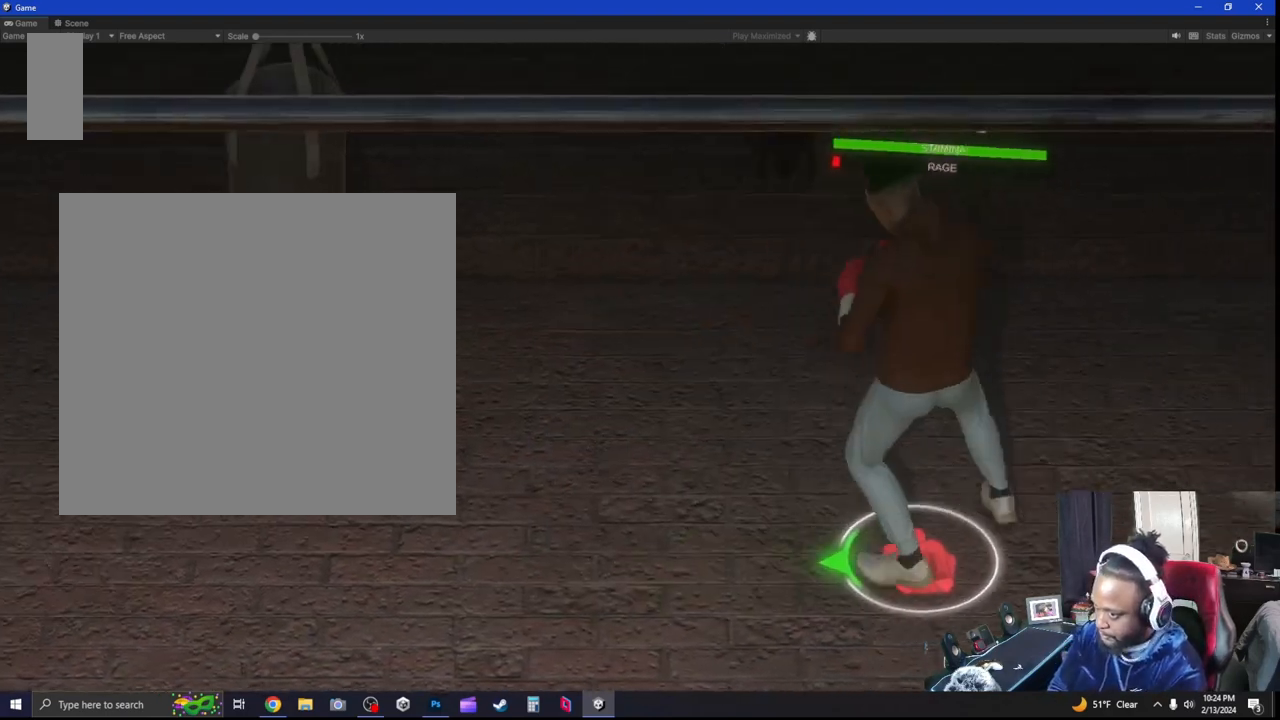
{"dt_ms": 500, "buttons": ["L2"], "left_stick": "up-left", "right_stick": "center", "events": []}
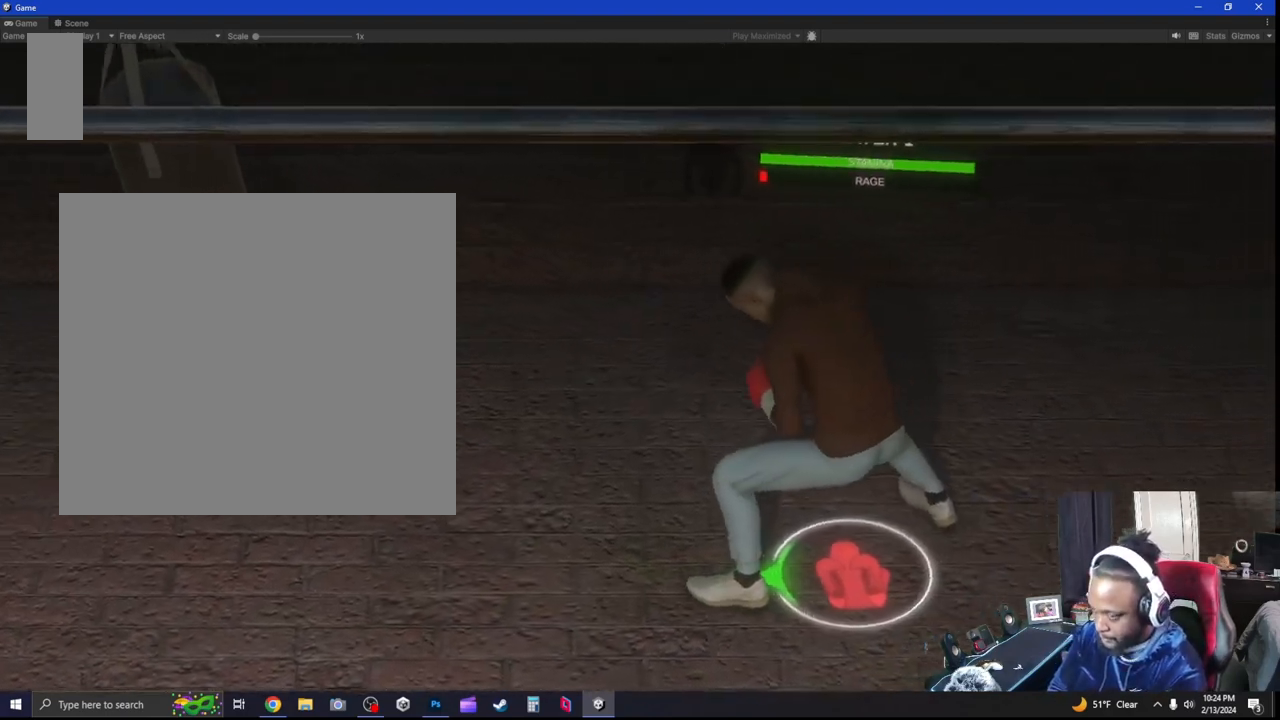
{"dt_ms": 500, "buttons": ["L2"], "left_stick": "center", "right_stick": "center", "events": [[133, "left_stick", "down-left"], [300, "left_stick", "center"]]}
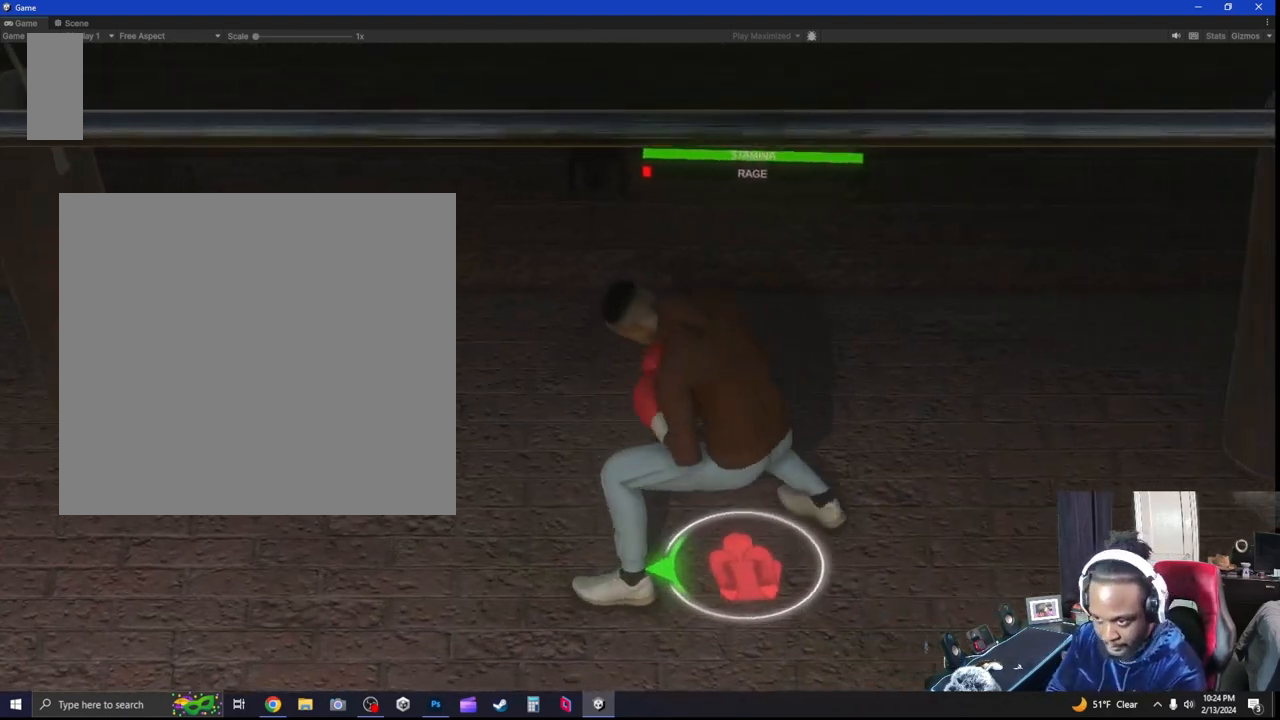
{"dt_ms": 500, "buttons": [], "left_stick": "center", "right_stick": "center", "events": [[100, "L2", "up"]]}
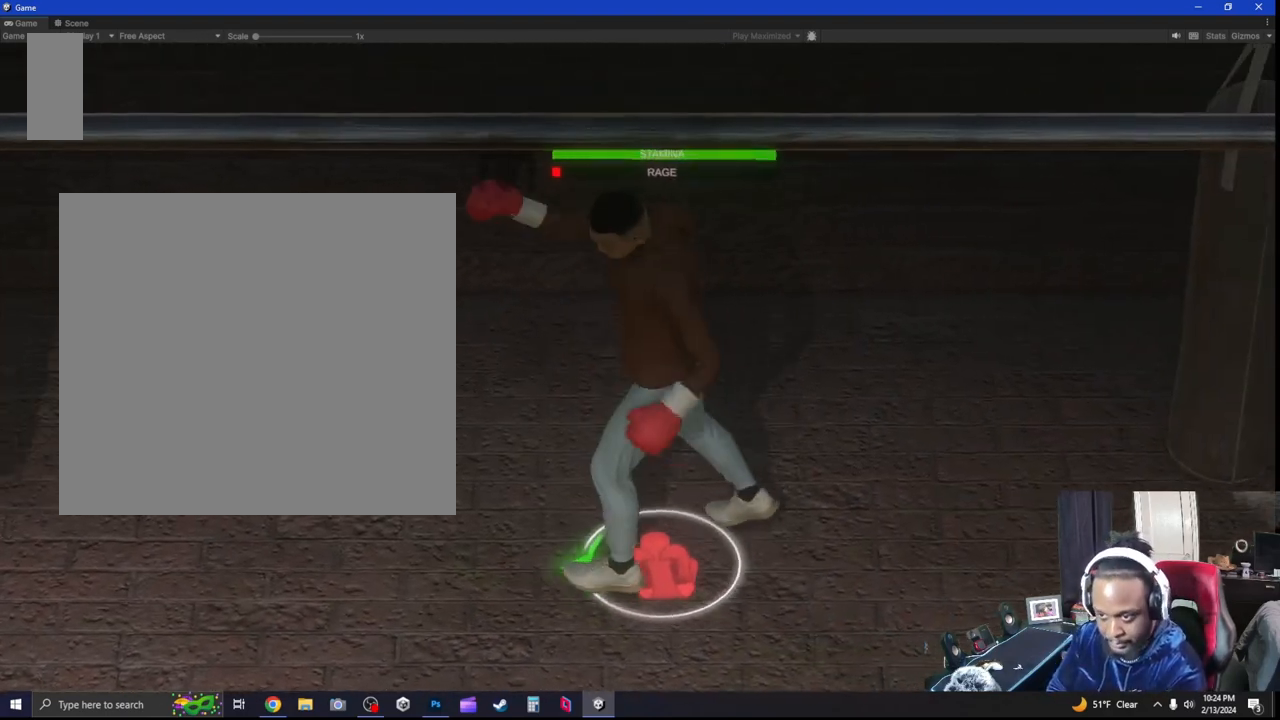
{"dt_ms": 500, "buttons": [], "left_stick": "center", "right_stick": "center", "events": []}
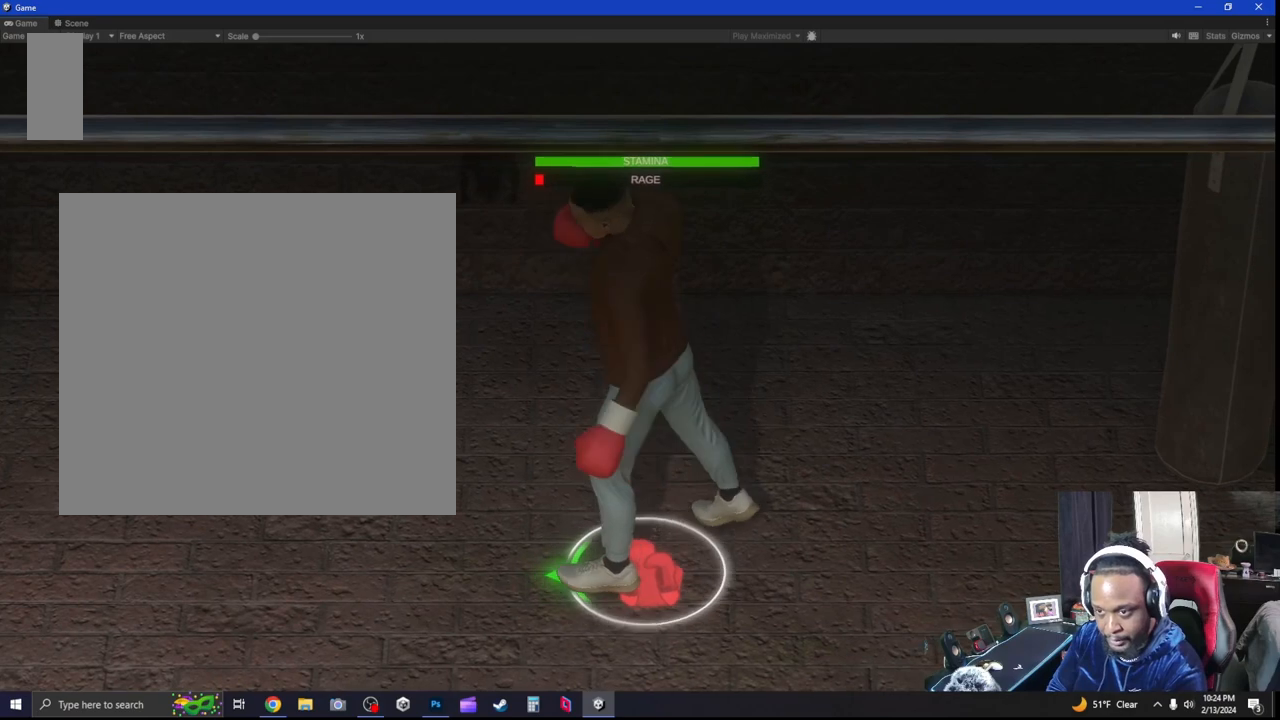
{"dt_ms": 500, "buttons": [], "left_stick": "center", "right_stick": "center", "events": [[233, "left_stick", "left"], [367, "left_stick", "center"], [433, "left_stick", "left"], [500, "left_stick", "center"]]}
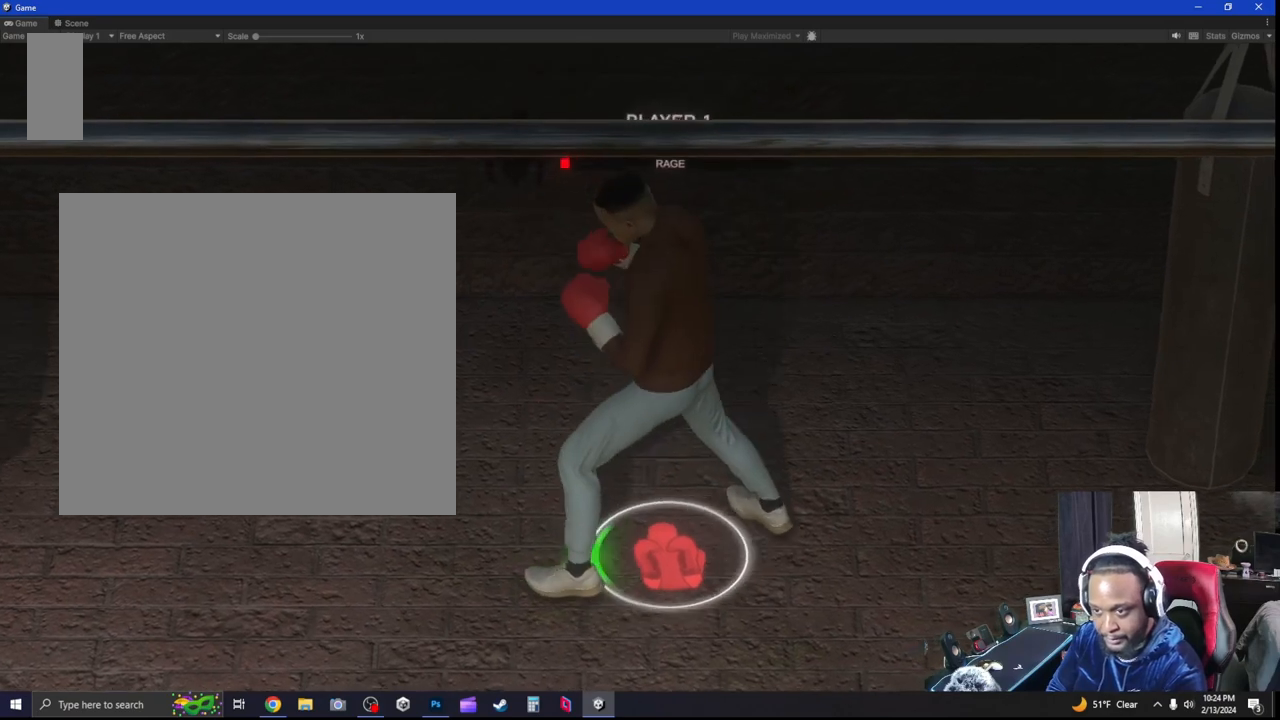
{"dt_ms": 500, "buttons": ["B"], "left_stick": "center", "right_stick": "center", "events": [[333, "B", "down"]]}
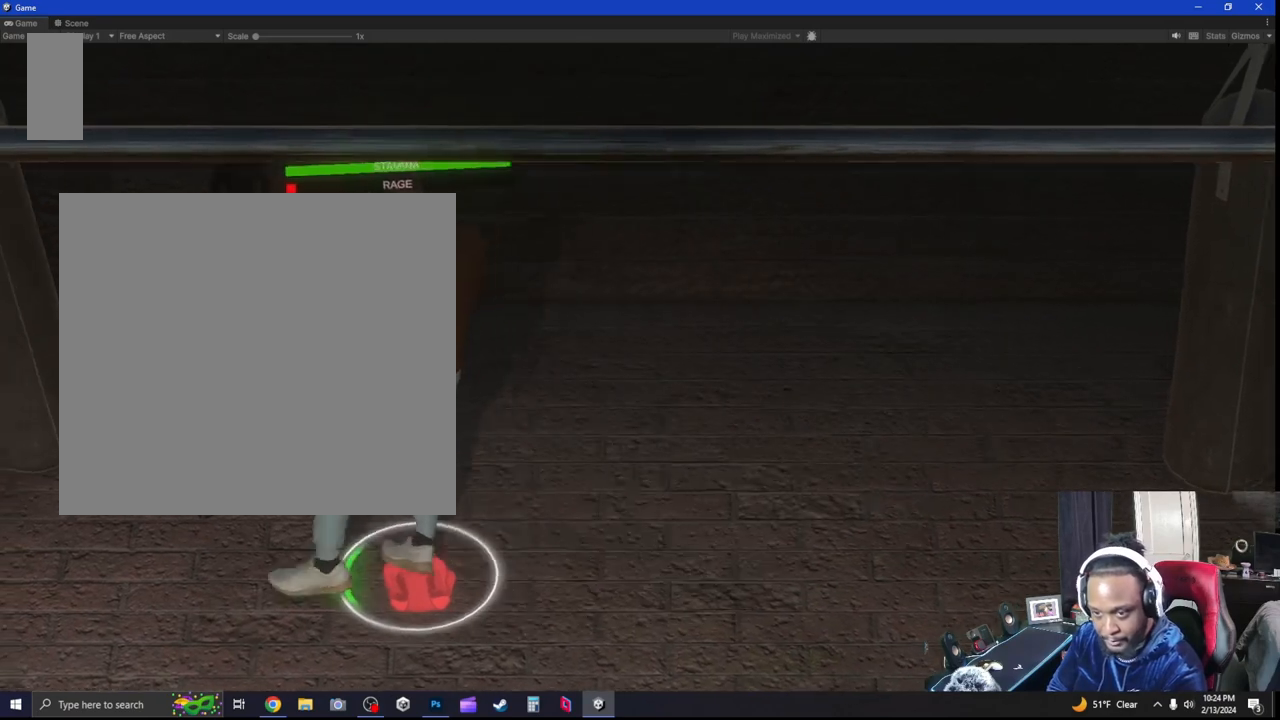
{"dt_ms": 500, "buttons": [], "left_stick": "right", "right_stick": "center", "events": [[400, "B", "up"], [433, "left_stick", "right"]]}
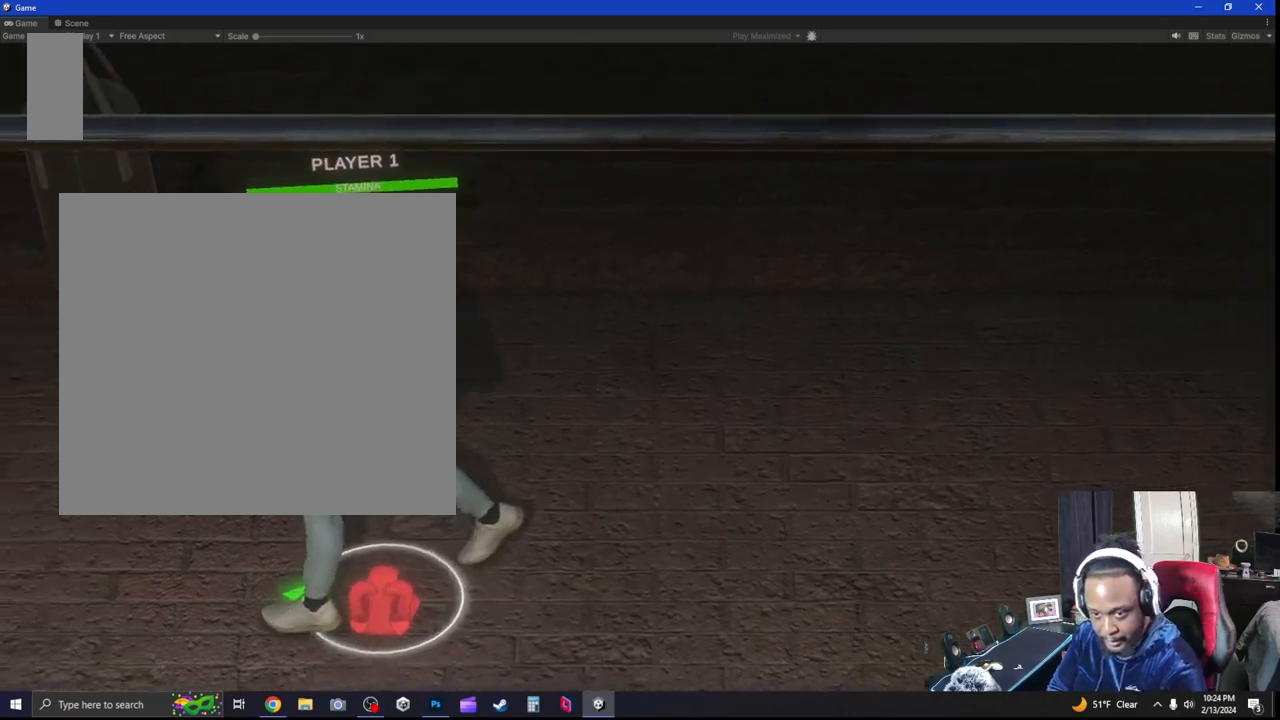
{"dt_ms": 500, "buttons": ["R2"], "left_stick": "right", "right_stick": "center", "events": [[33, "R2", "down"]]}
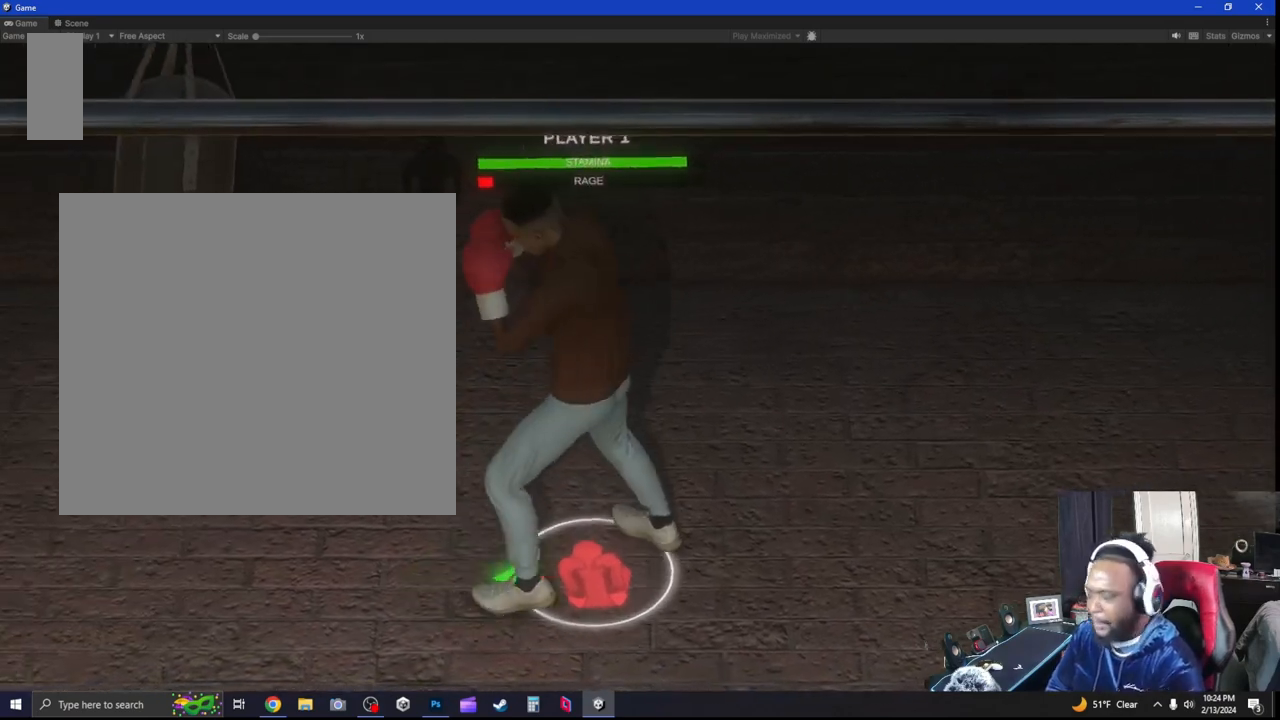
{"dt_ms": 500, "buttons": [], "left_stick": "right", "right_stick": "center", "events": [[333, "R2", "up"]]}
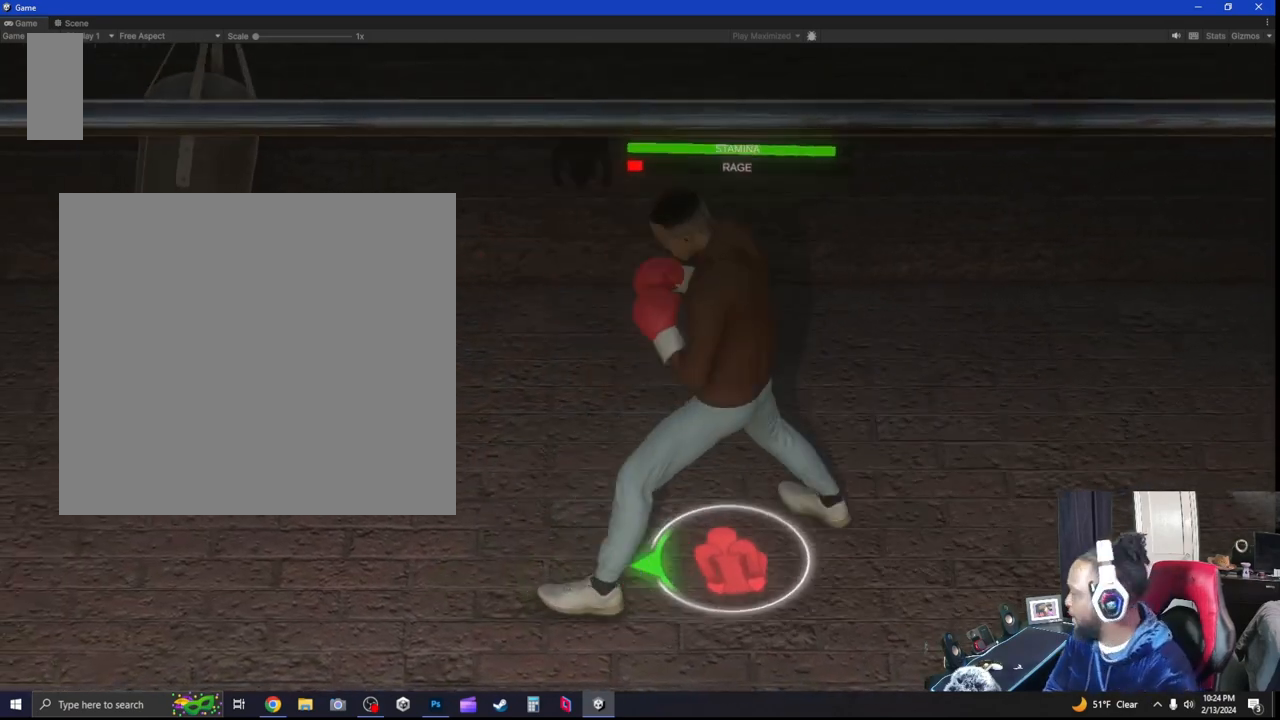
{"dt_ms": 500, "buttons": ["L2"], "left_stick": "up-right", "right_stick": "center", "events": [[133, "L2", "down"], [400, "left_stick", "up-right"]]}
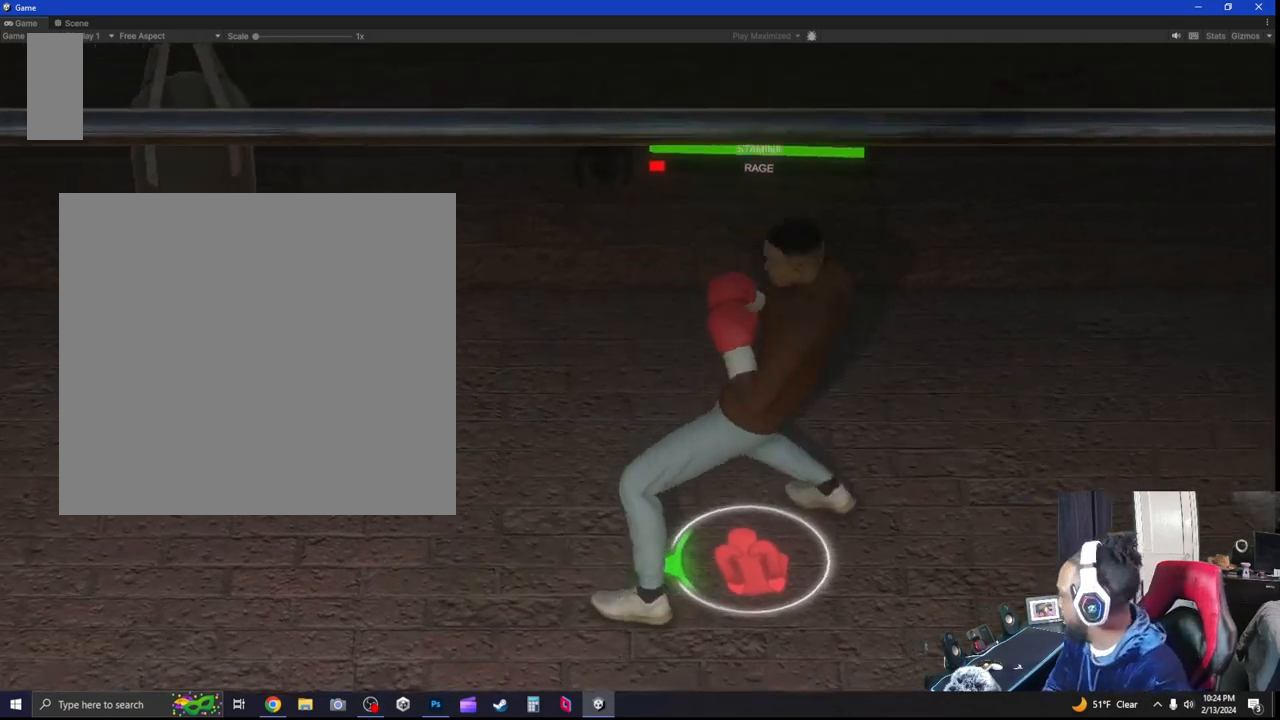
{"dt_ms": 500, "buttons": [], "left_stick": "center", "right_stick": "center", "events": [[67, "left_stick", "up"], [167, "L2", "up"], [233, "left_stick", "center"]]}